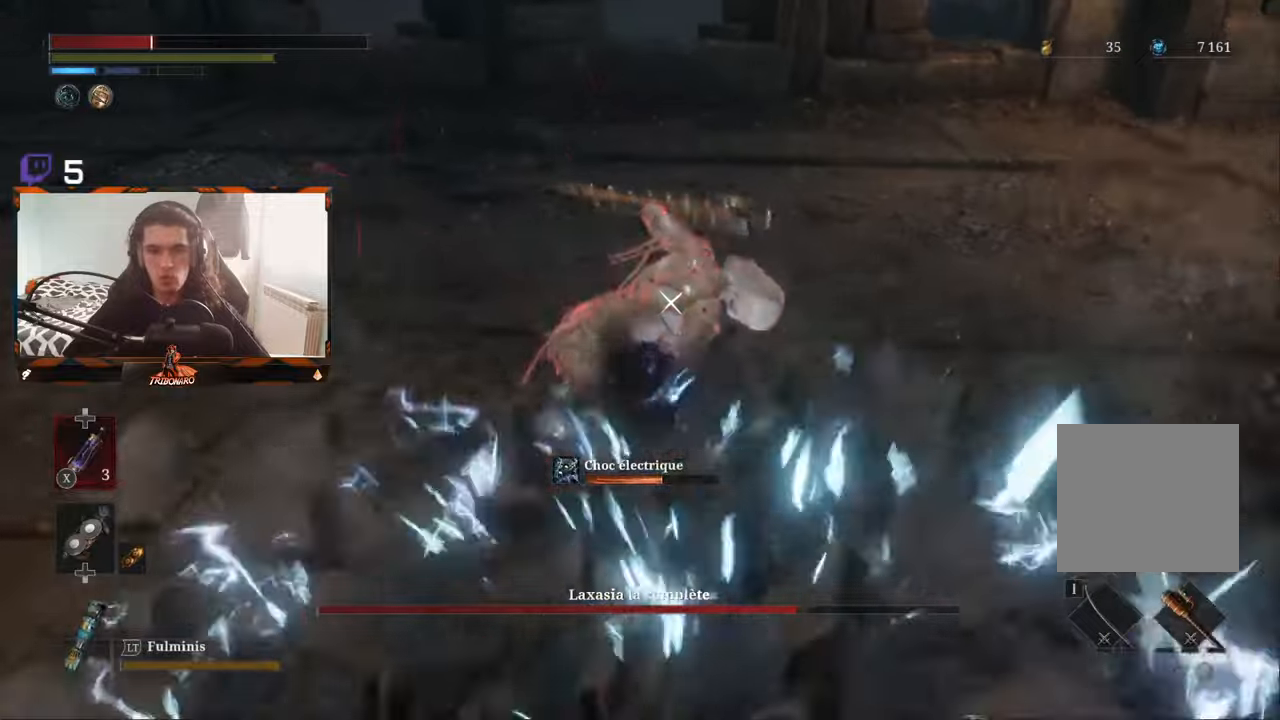
Gameplay with a controller (Xbox layout); each line is a JSON object with the inputs held at the frame after it. "events" lists button and stick changes between this image and that frame as [ms after this image, input, new state], when the widget could be followed in between.
{"buttons": [], "left_stick": "up-left", "right_stick": "center", "events": [[366, "left_stick", "up-left"]]}
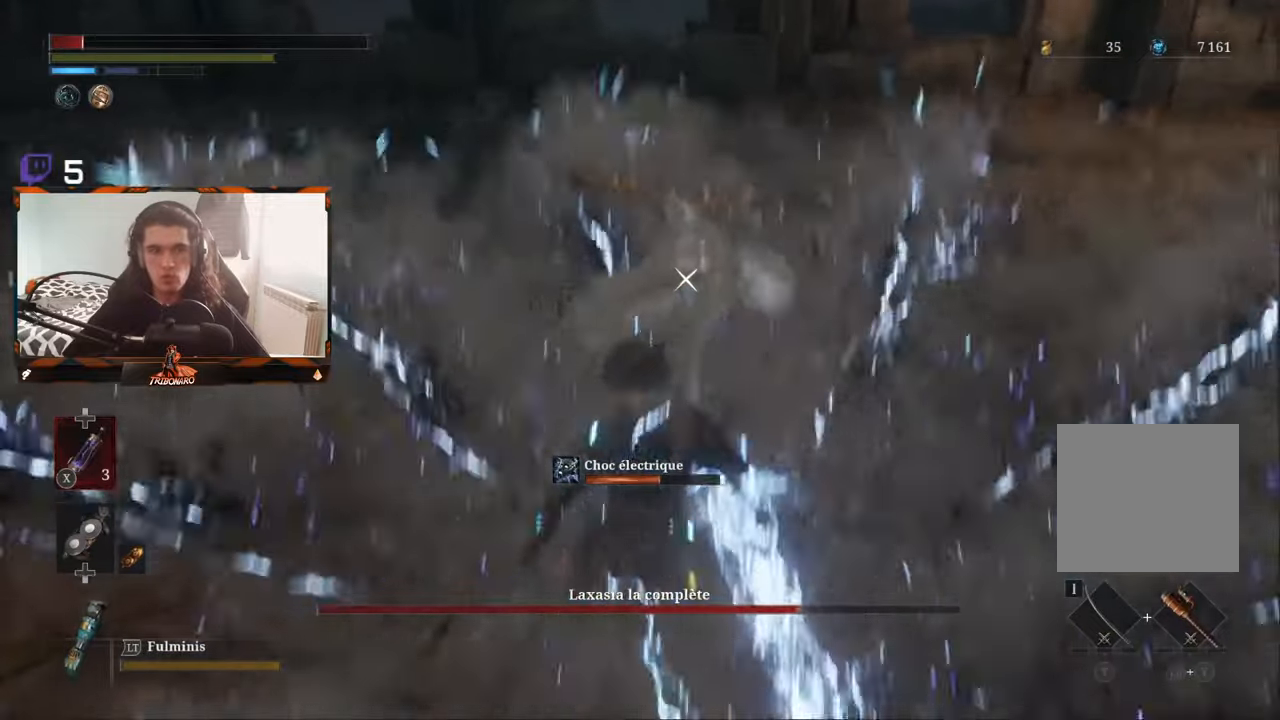
{"buttons": [], "left_stick": "up-left", "right_stick": "center", "events": [[250, "X", "down"], [366, "X", "up"]]}
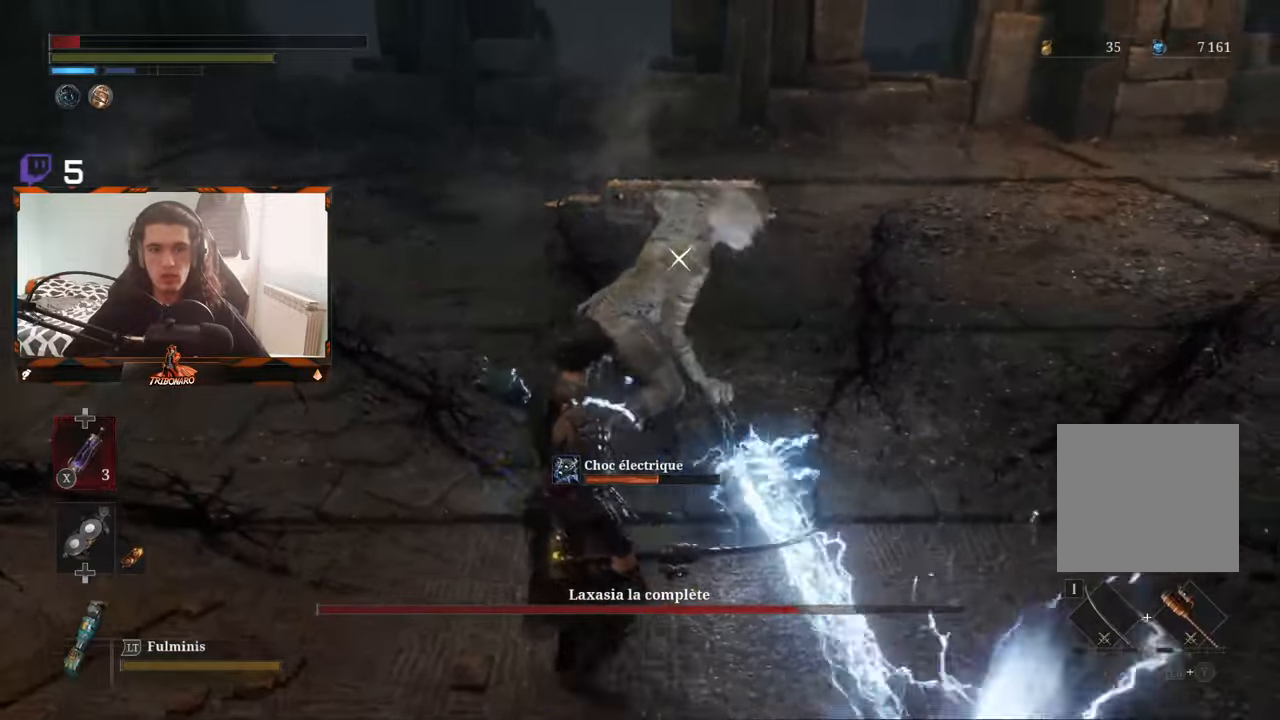
{"buttons": ["R1"], "left_stick": "up", "right_stick": "center", "events": [[16, "X", "down"], [100, "X", "up"], [266, "left_stick", "up"], [333, "R1", "down"], [416, "R1", "up"], [483, "R1", "down"]]}
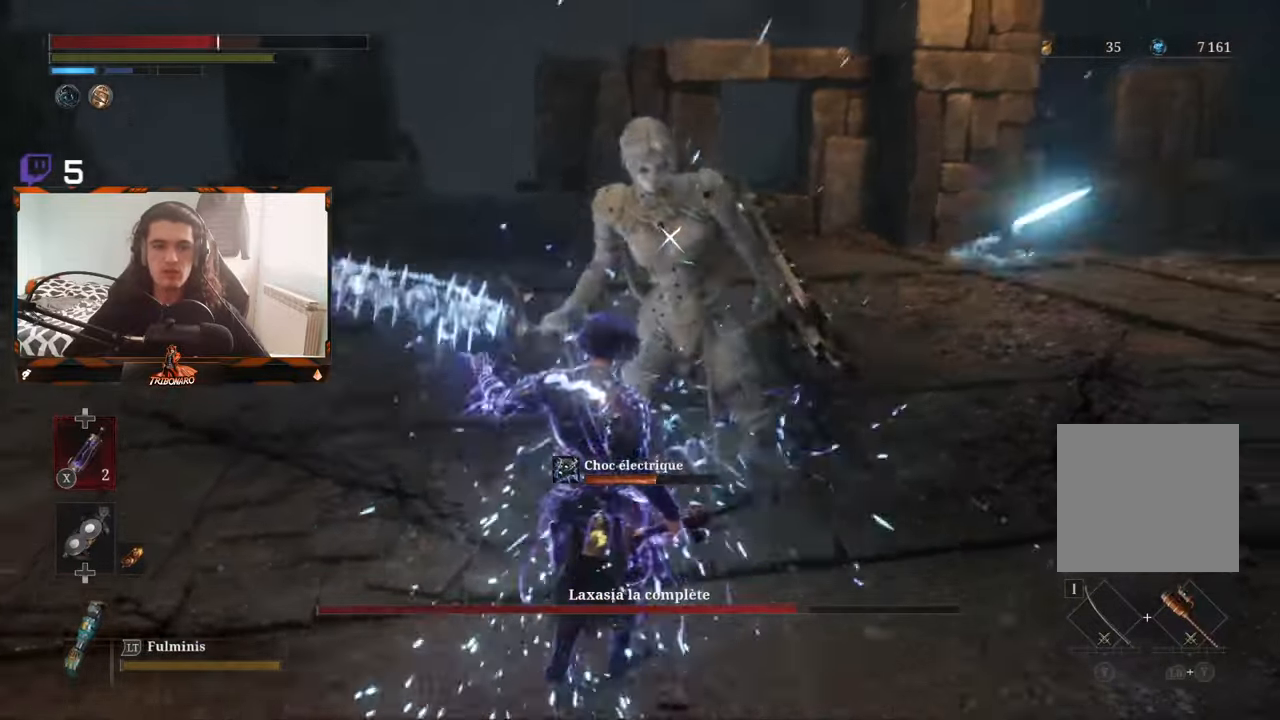
{"buttons": [], "left_stick": "center", "right_stick": "center", "events": [[16, "left_stick", "up-right"], [83, "R1", "up"], [133, "R1", "down"], [183, "left_stick", "center"], [233, "R1", "up"], [300, "R1", "down"], [366, "R1", "up"]]}
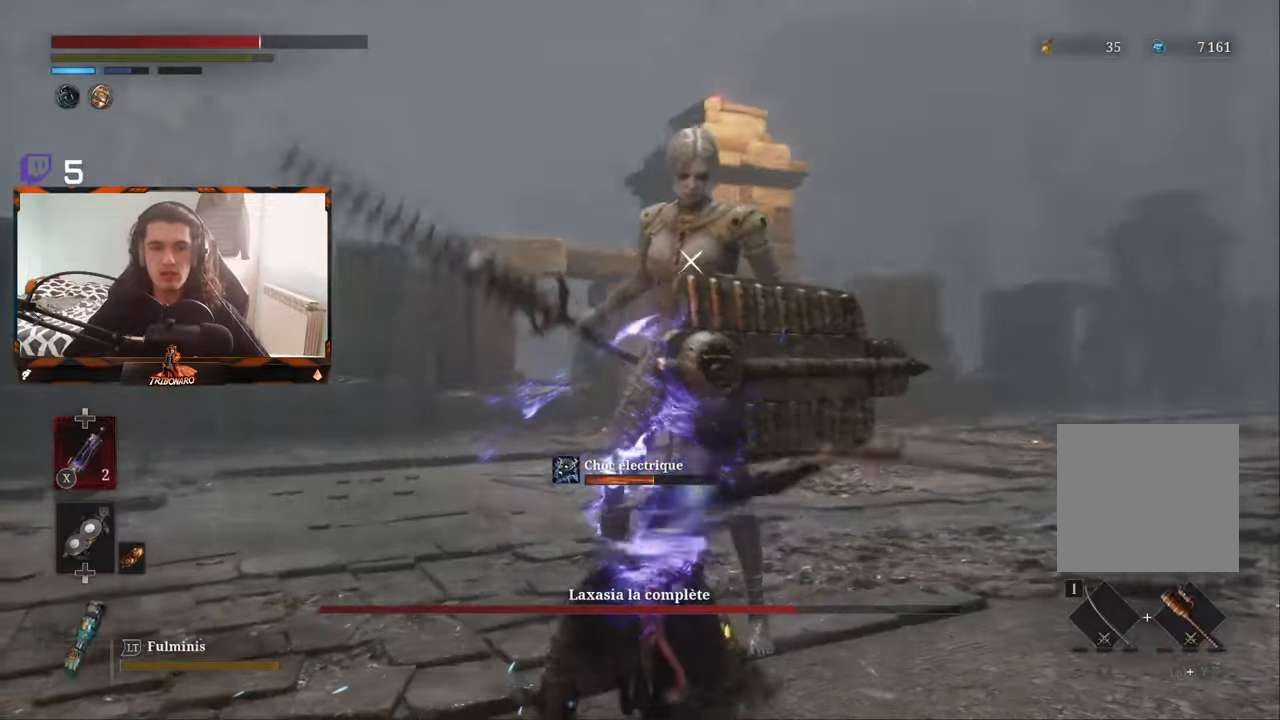
{"buttons": ["R1"], "left_stick": "center", "right_stick": "center", "events": [[100, "R1", "down"], [216, "R1", "up"], [283, "R1", "down"], [383, "R1", "up"], [433, "R1", "down"]]}
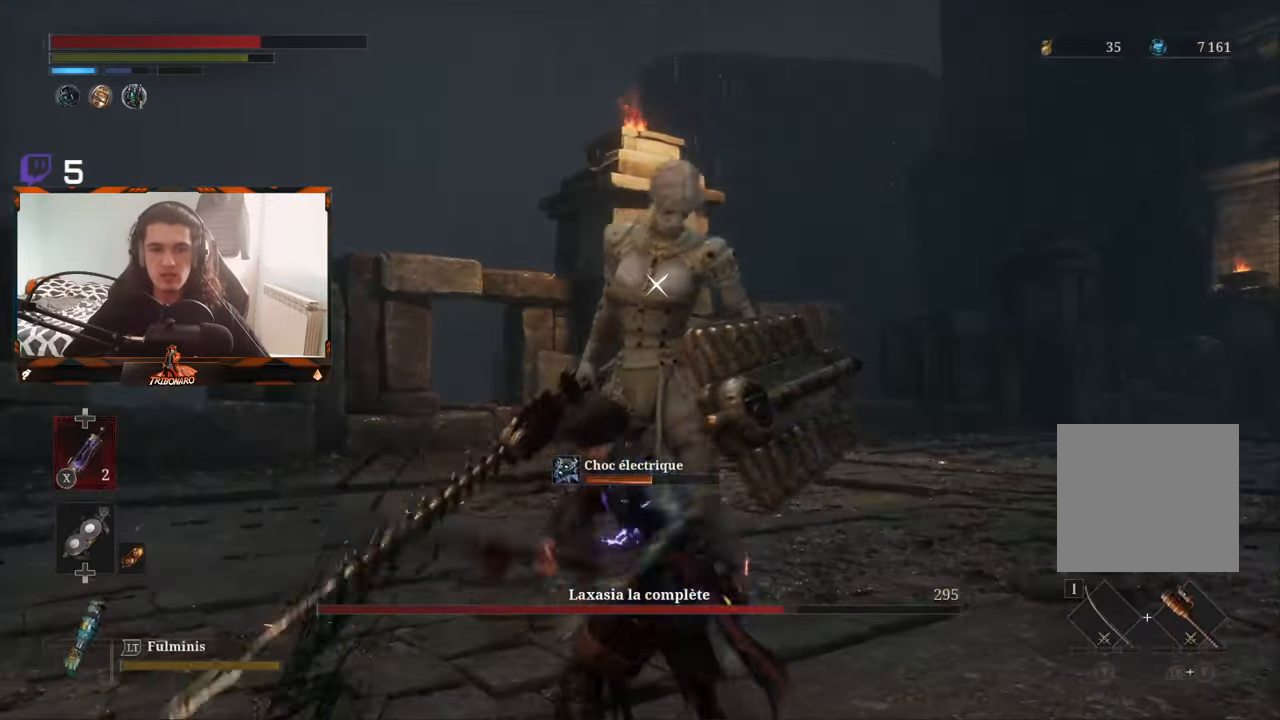
{"buttons": [], "left_stick": "center", "right_stick": "center", "events": [[33, "R1", "up"], [100, "R1", "down"], [200, "R1", "up"]]}
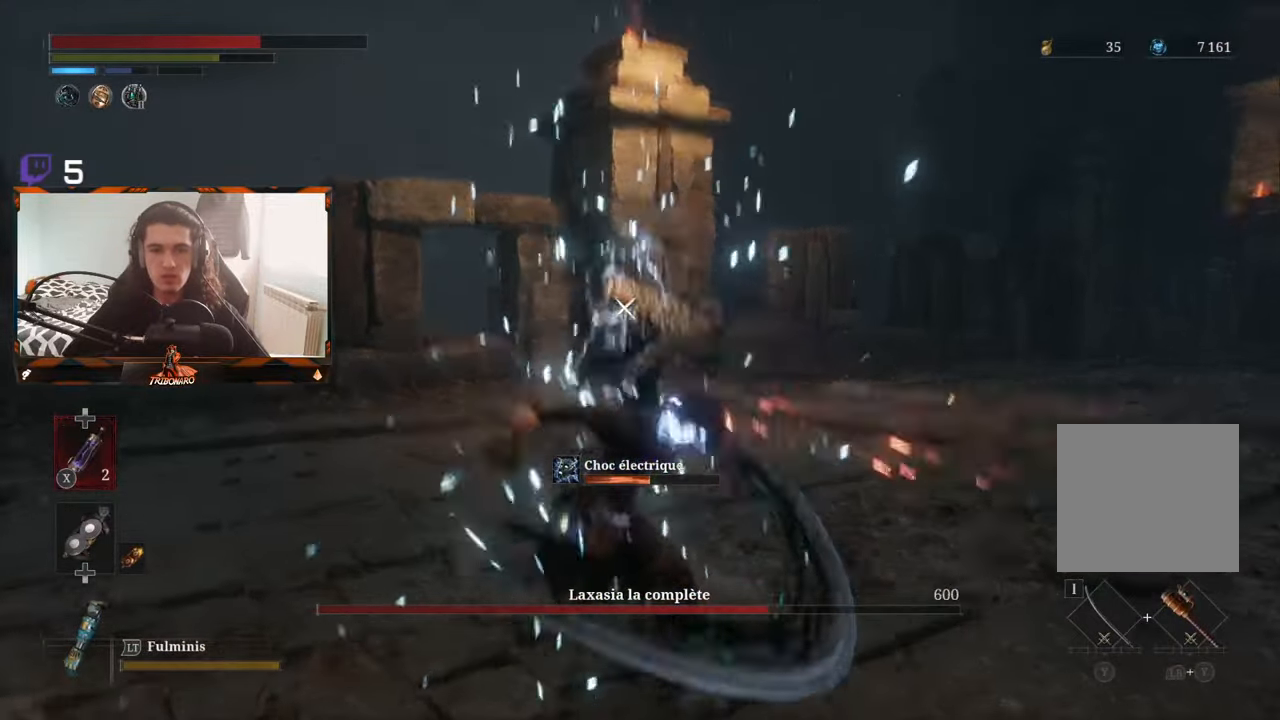
{"buttons": [], "left_stick": "up-right", "right_stick": "center", "events": [[66, "left_stick", "up"], [266, "left_stick", "up-right"]]}
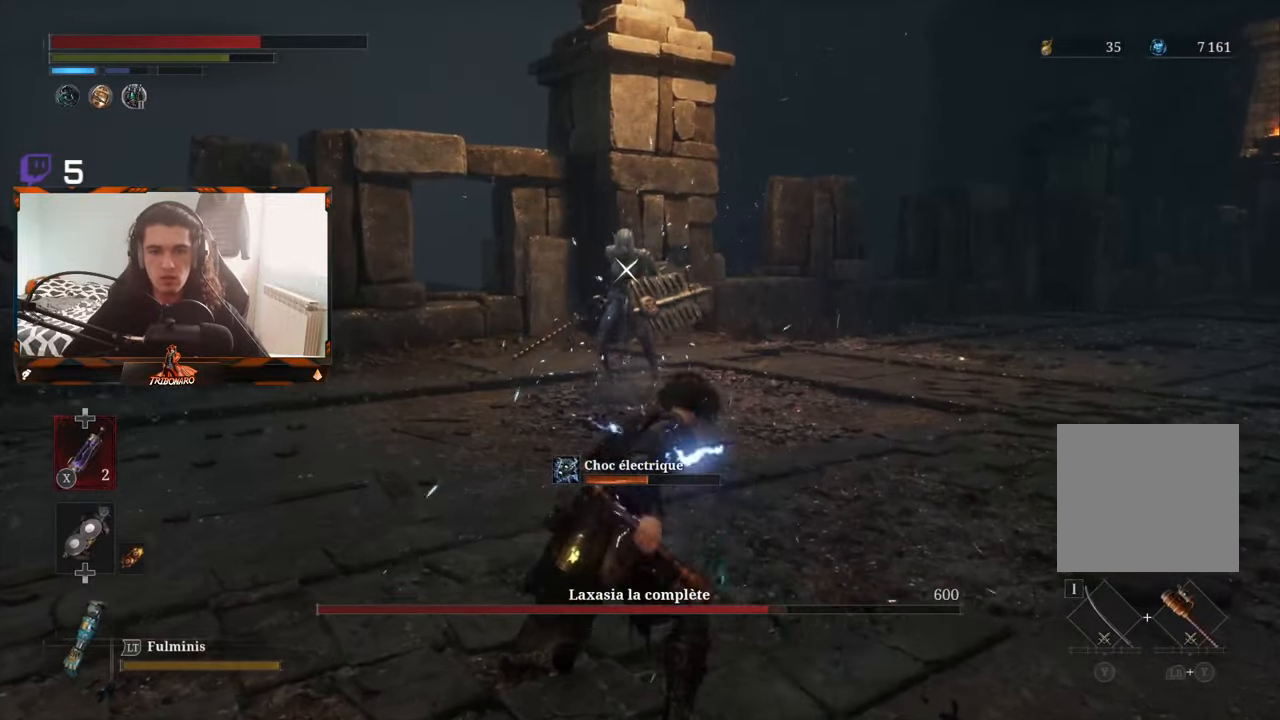
{"buttons": [], "left_stick": "up-right", "right_stick": "center", "events": []}
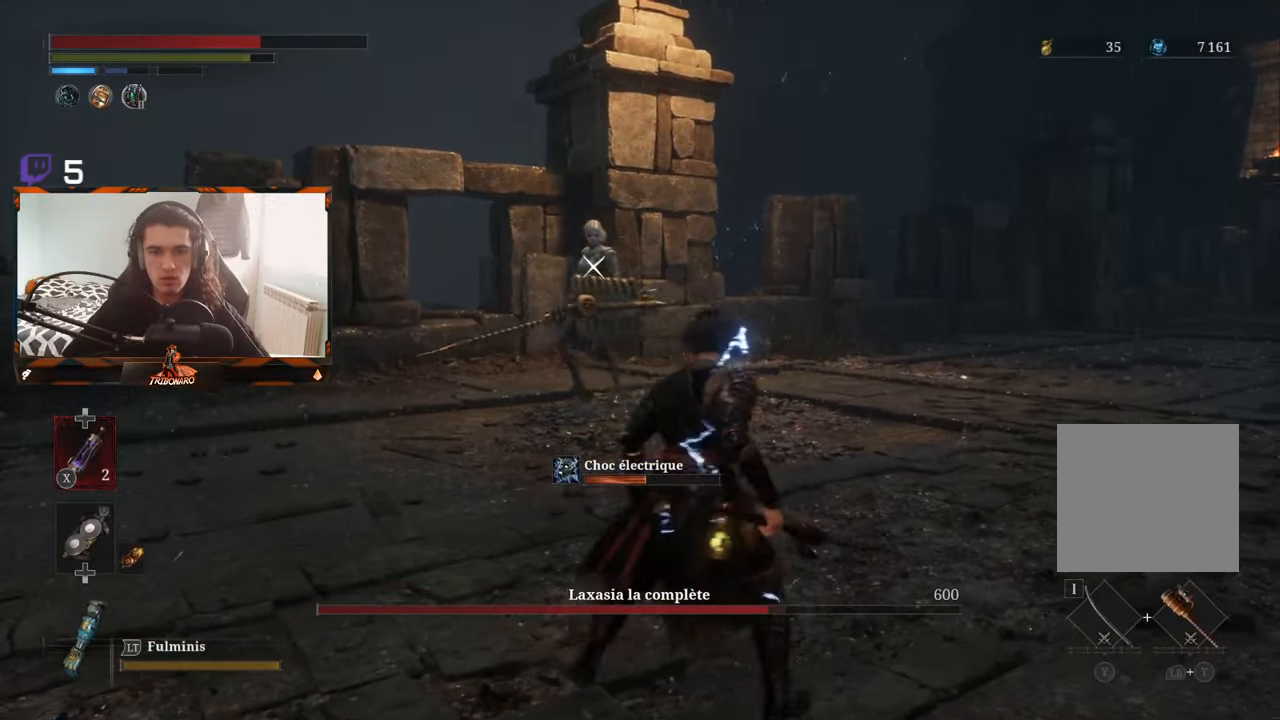
{"buttons": [], "left_stick": "up-right", "right_stick": "center", "events": []}
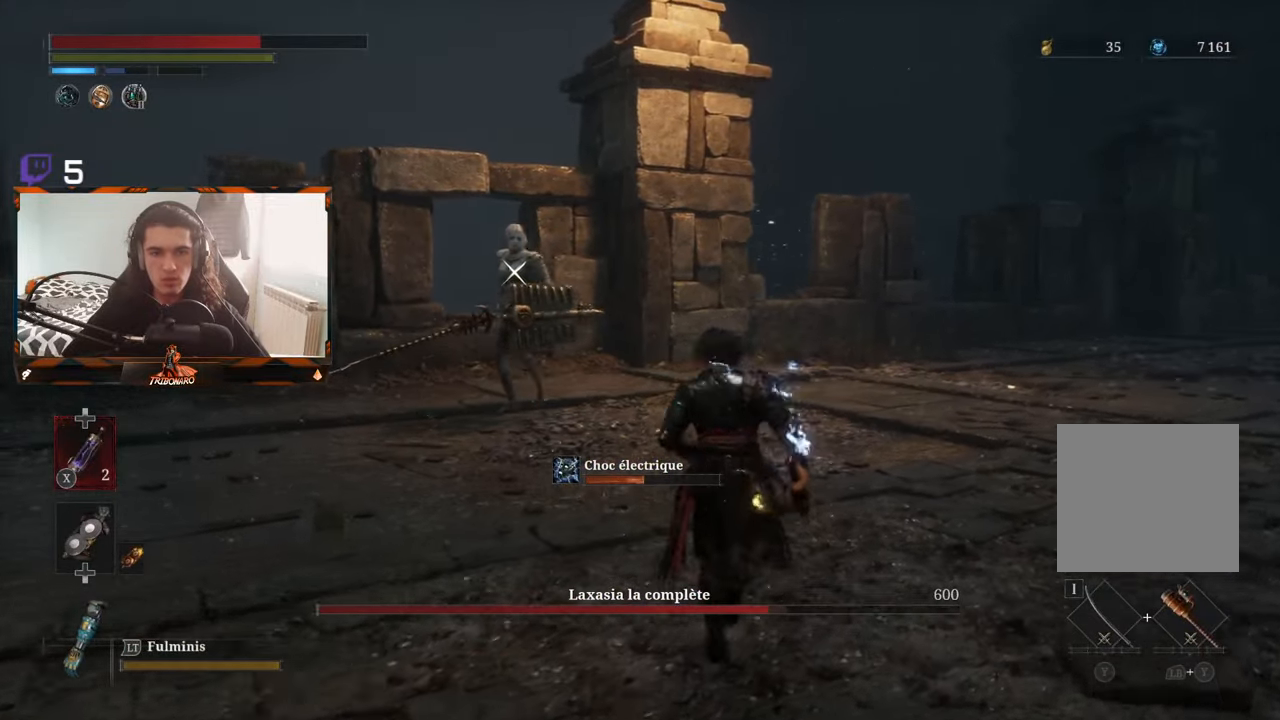
{"buttons": [], "left_stick": "up", "right_stick": "center", "events": [[450, "left_stick", "up"]]}
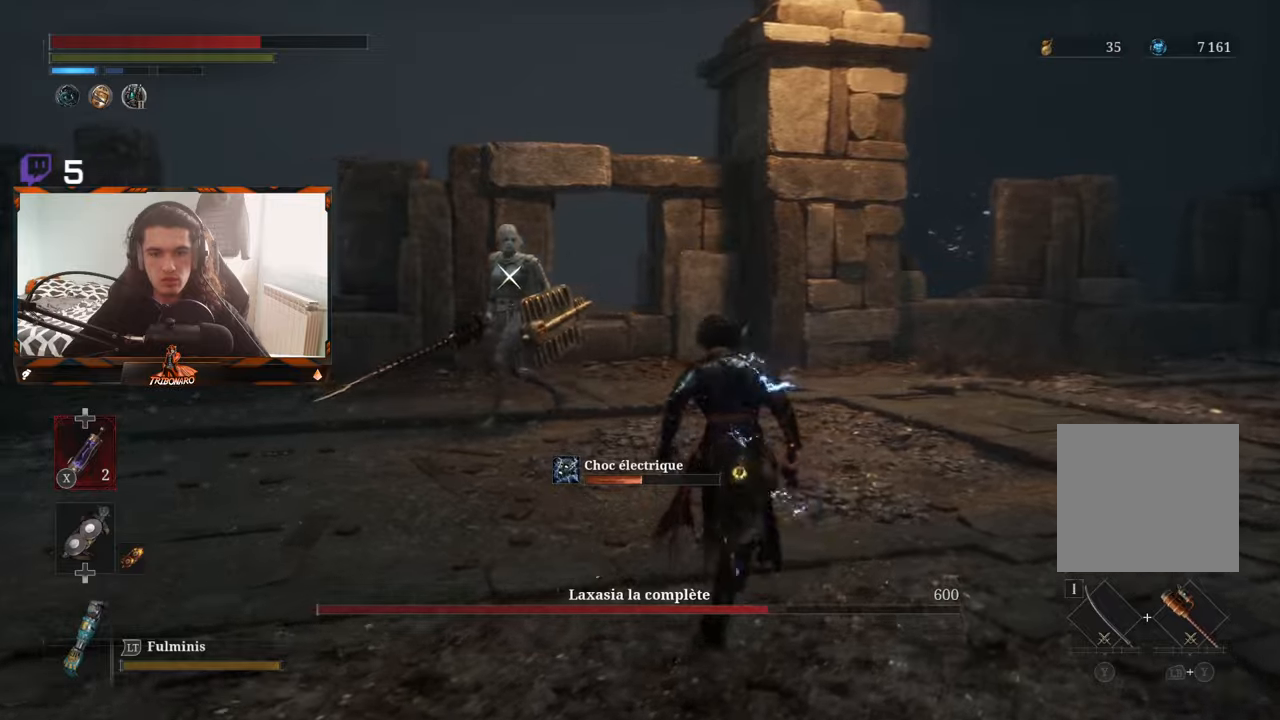
{"buttons": [], "left_stick": "up", "right_stick": "center", "events": []}
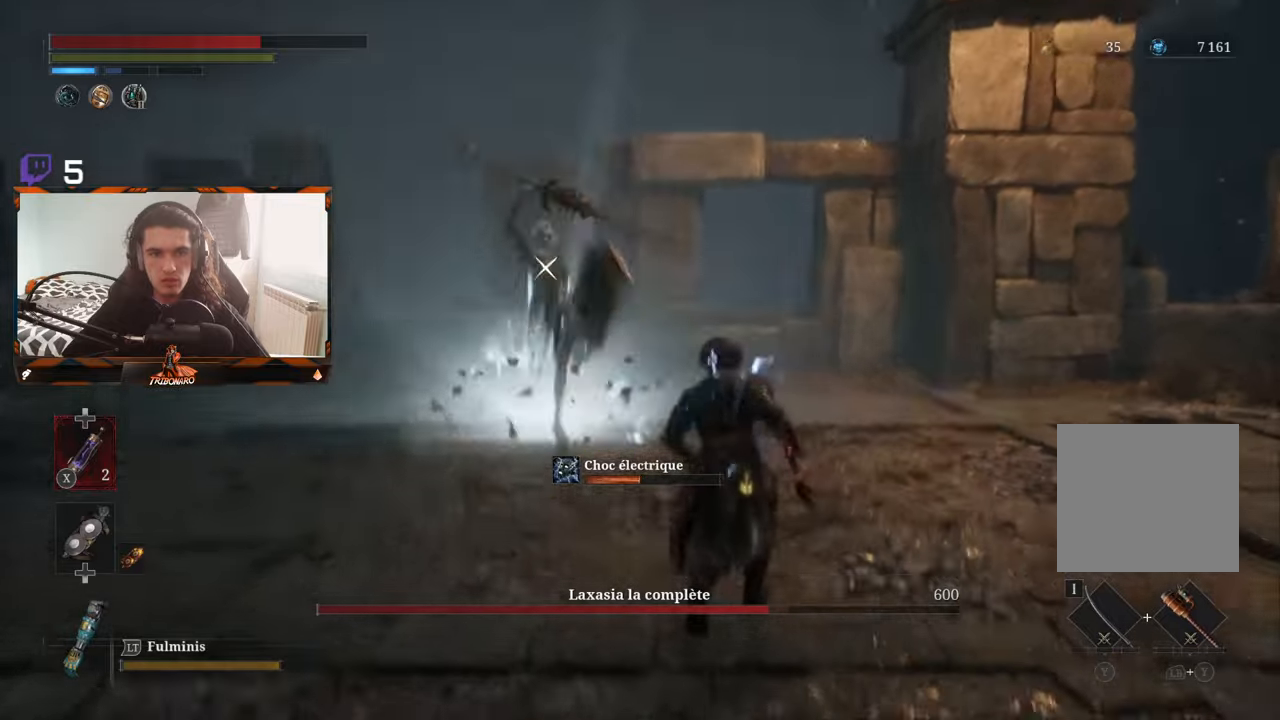
{"buttons": [], "left_stick": "up-right", "right_stick": "center", "events": [[467, "left_stick", "up-right"]]}
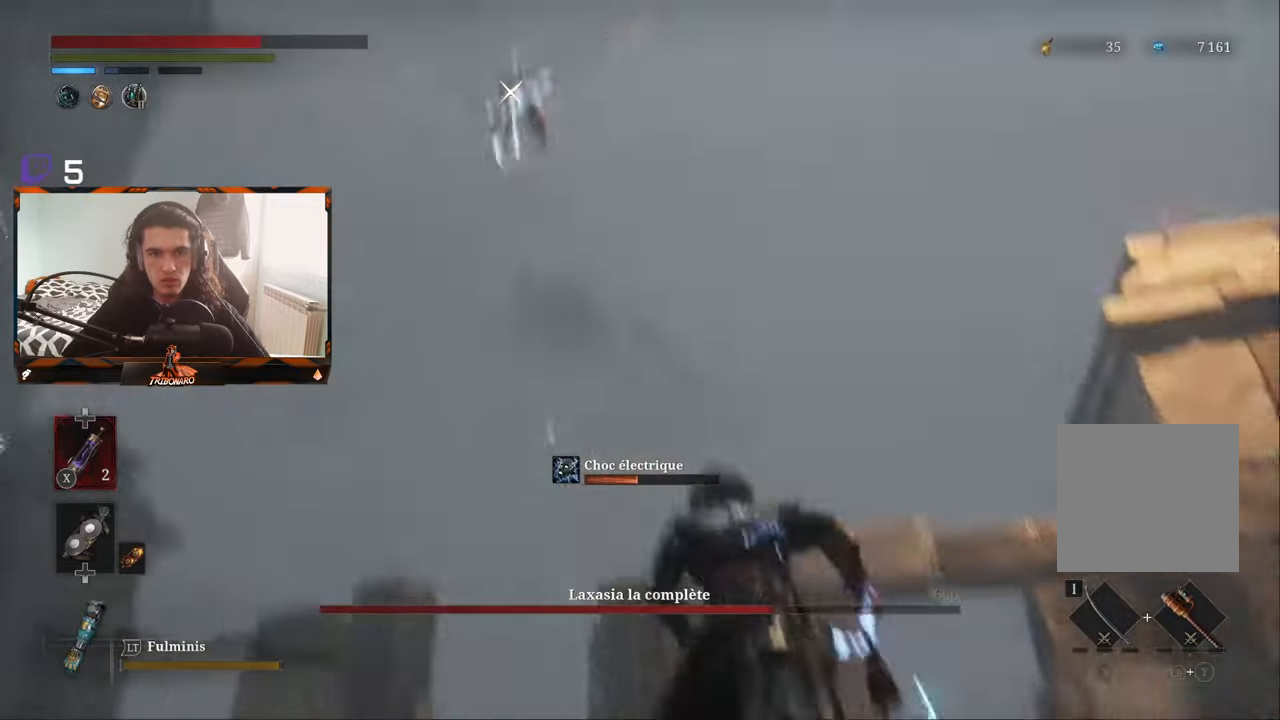
{"buttons": [], "left_stick": "center", "right_stick": "center", "events": [[133, "left_stick", "right"], [367, "left_stick", "center"]]}
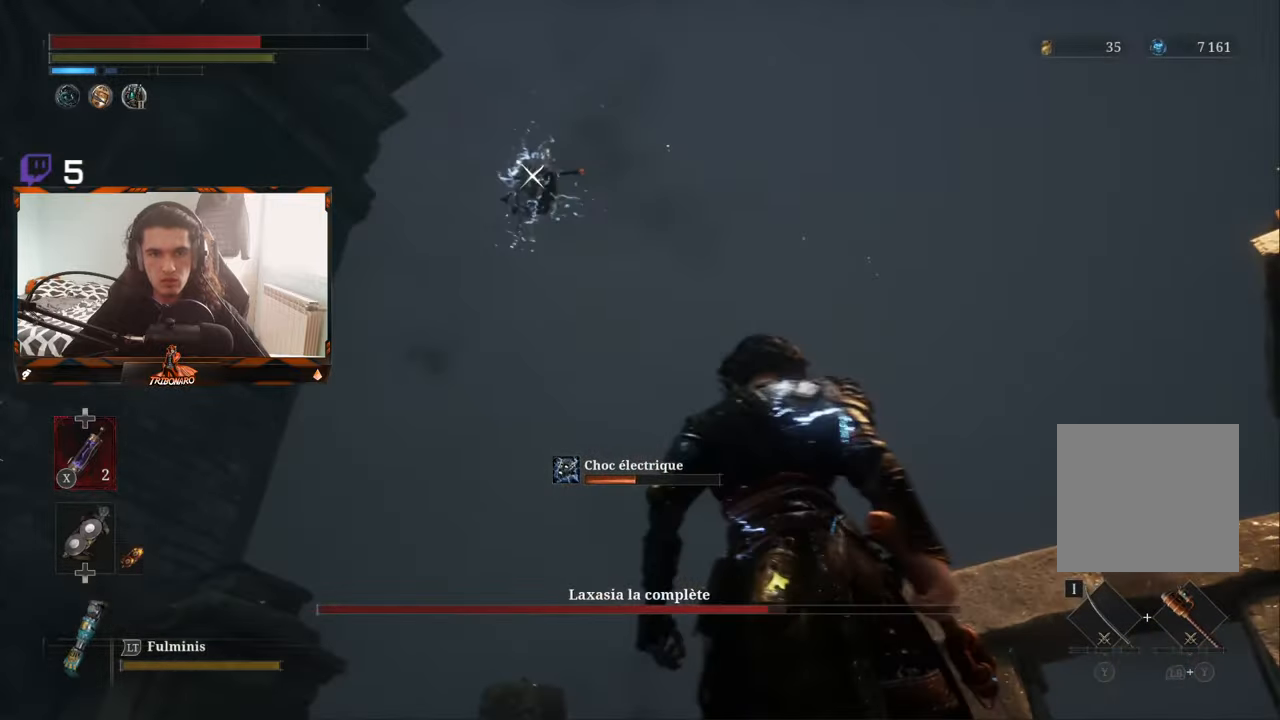
{"buttons": [], "left_stick": "center", "right_stick": "center", "events": []}
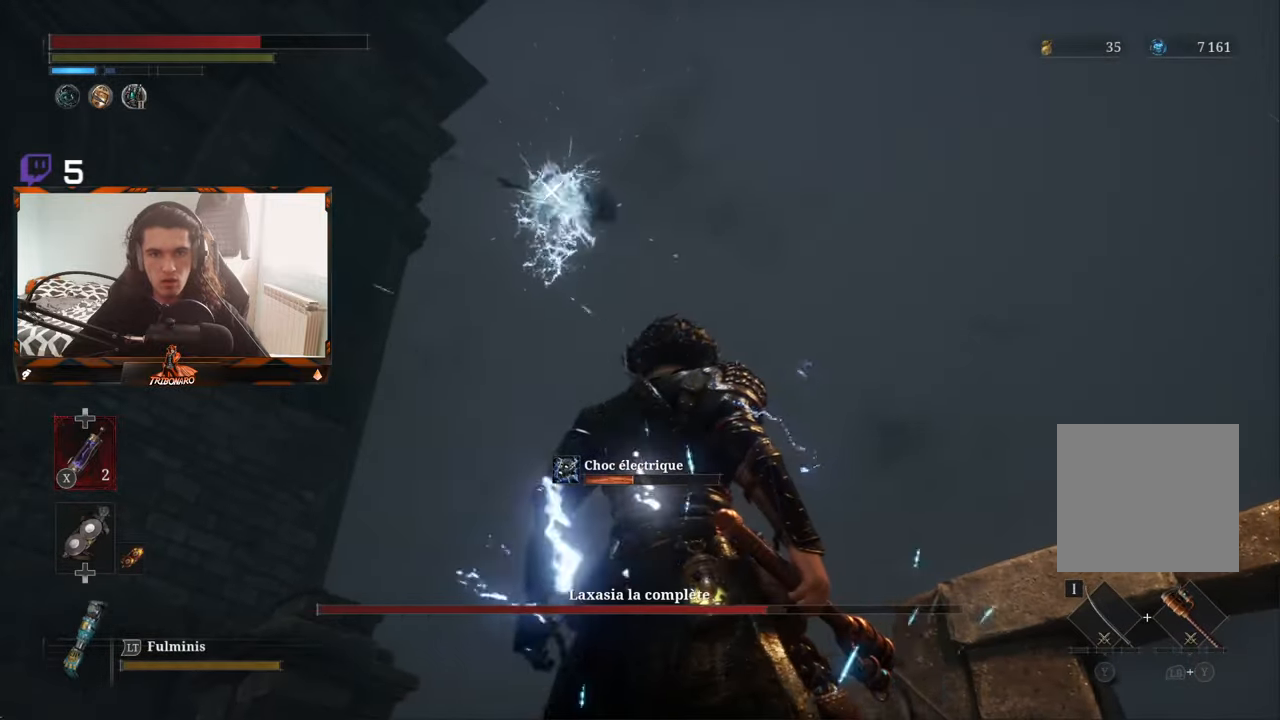
{"buttons": [], "left_stick": "center", "right_stick": "center", "events": [[183, "L1", "down"], [300, "L1", "up"]]}
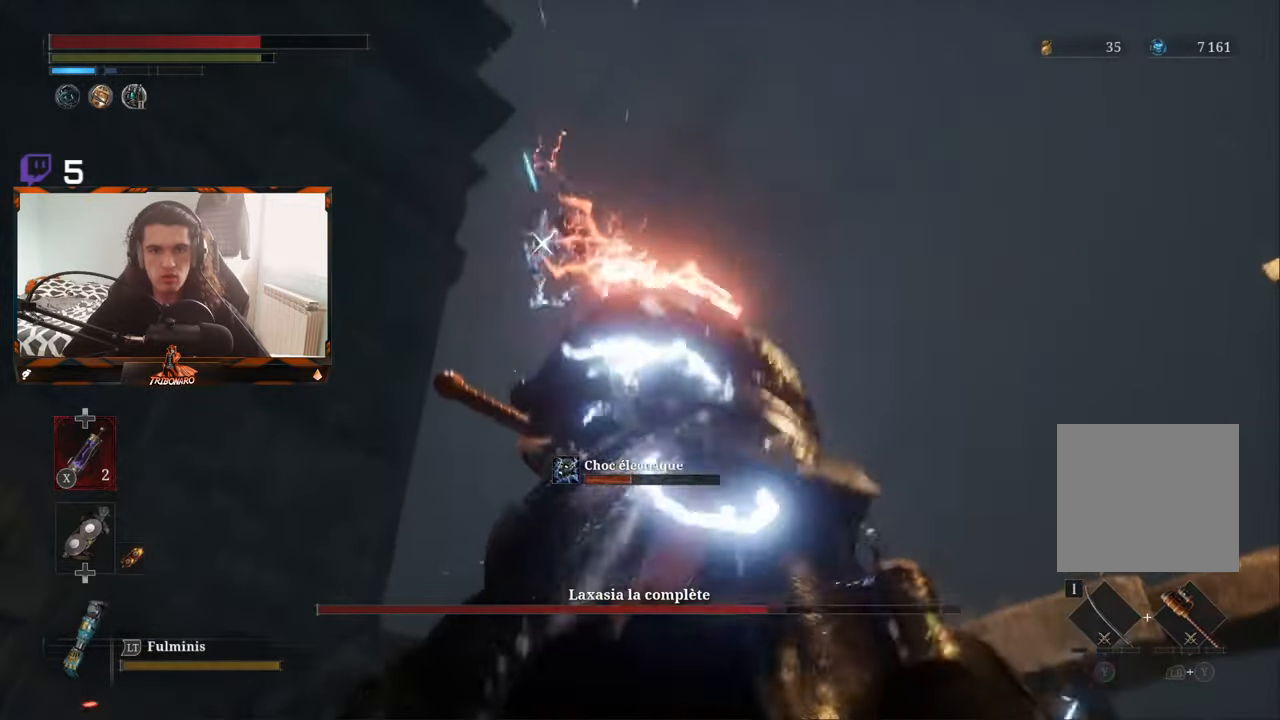
{"buttons": [], "left_stick": "center", "right_stick": "center", "events": []}
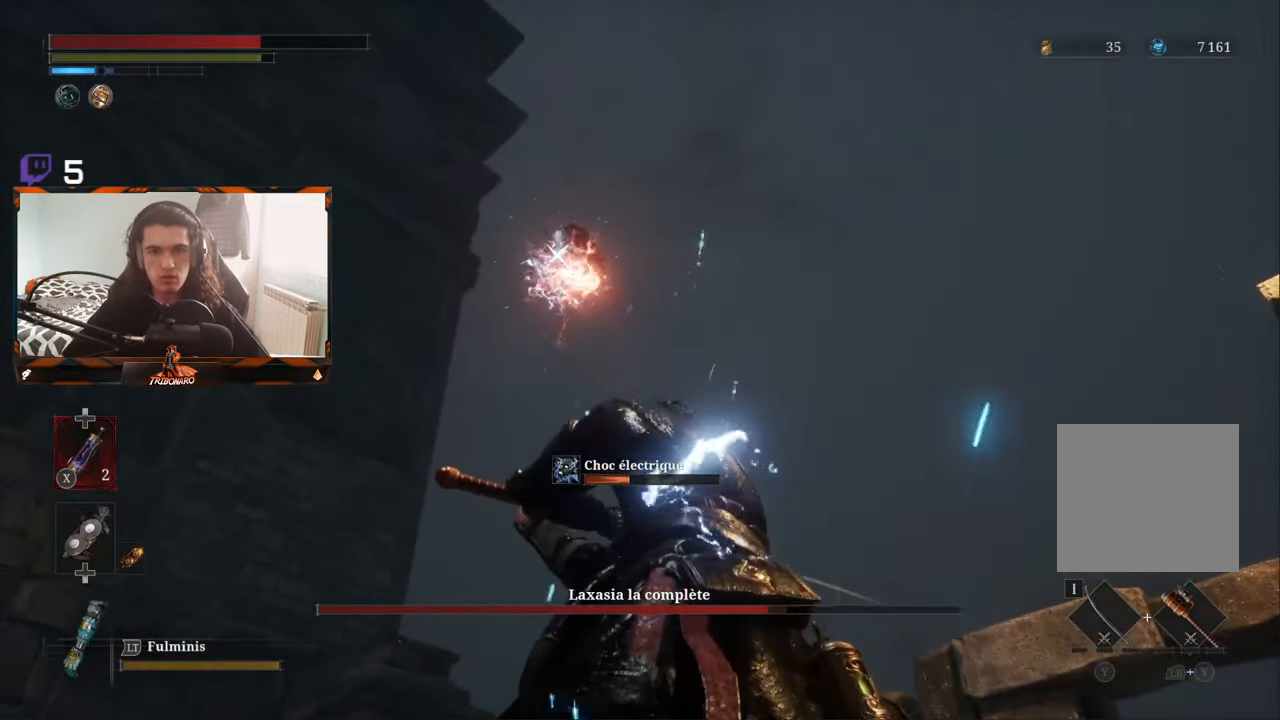
{"buttons": [], "left_stick": "up", "right_stick": "center", "events": [[417, "left_stick", "up"]]}
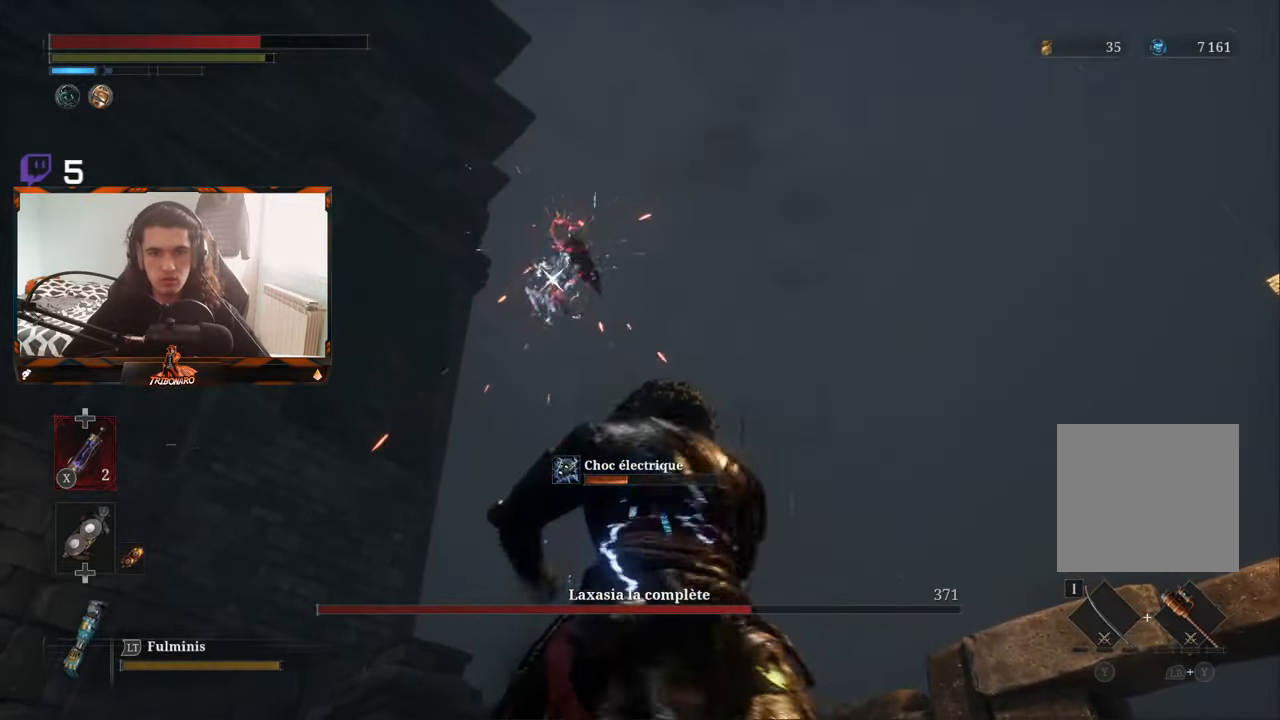
{"buttons": [], "left_stick": "up", "right_stick": "center", "events": []}
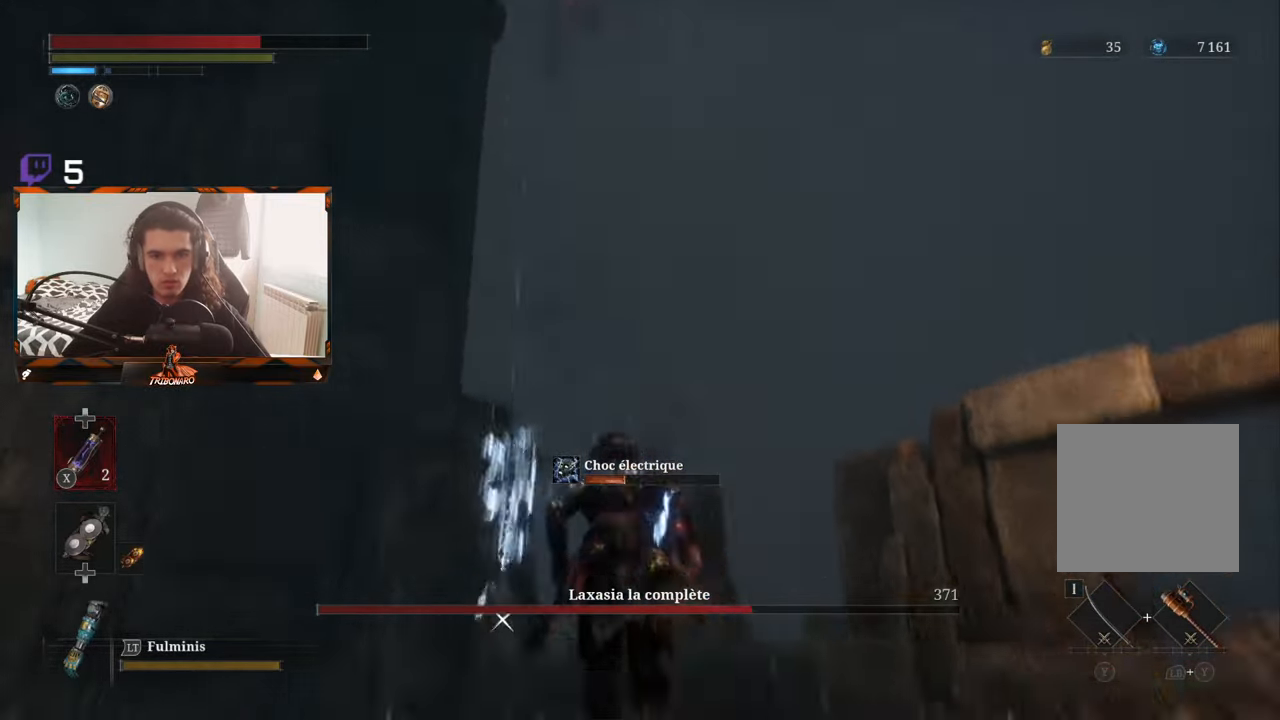
{"buttons": [], "left_stick": "up-left", "right_stick": "center", "events": [[333, "left_stick", "up-left"]]}
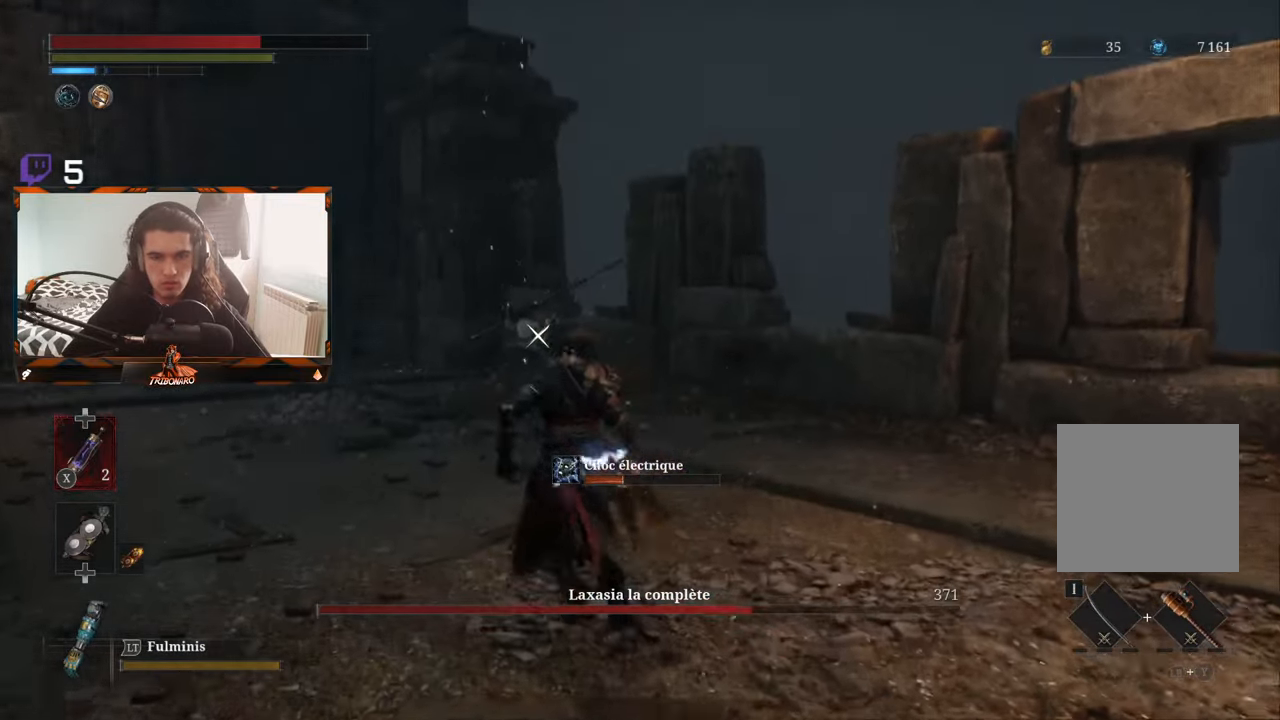
{"buttons": [], "left_stick": "down-left", "right_stick": "center", "events": [[33, "left_stick", "left"], [133, "left_stick", "down-left"]]}
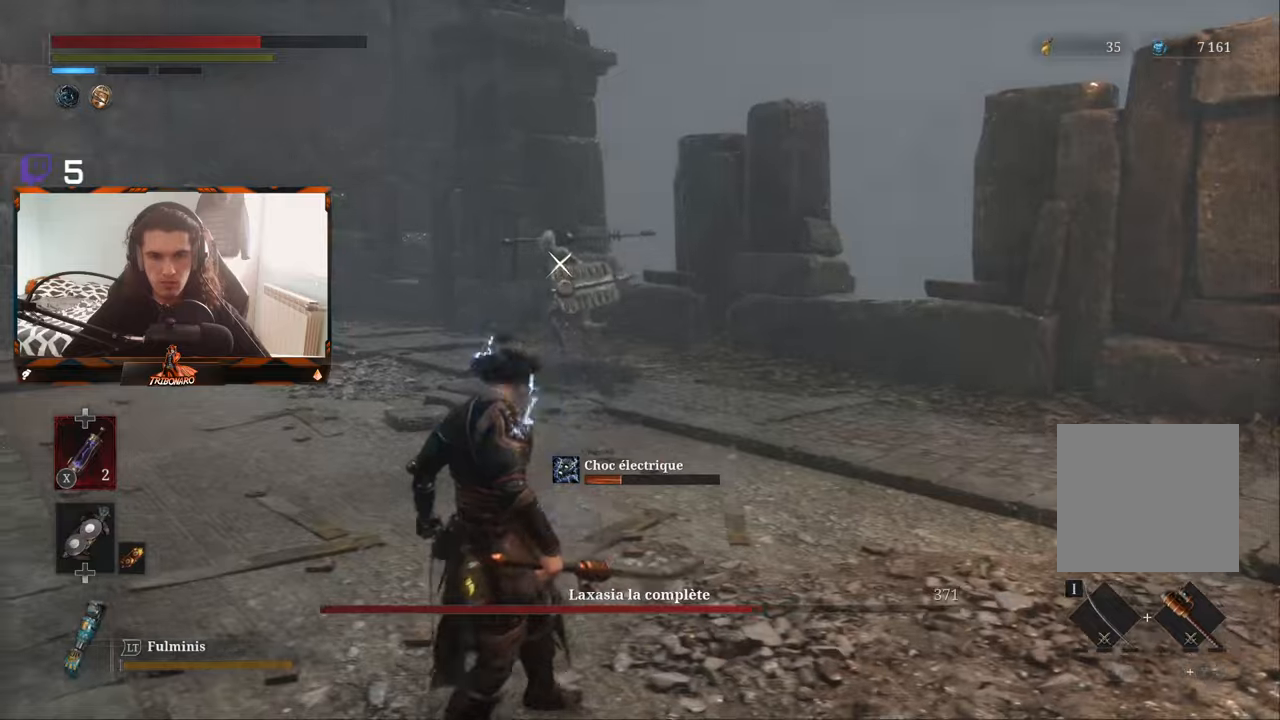
{"buttons": [], "left_stick": "down-left", "right_stick": "center", "events": []}
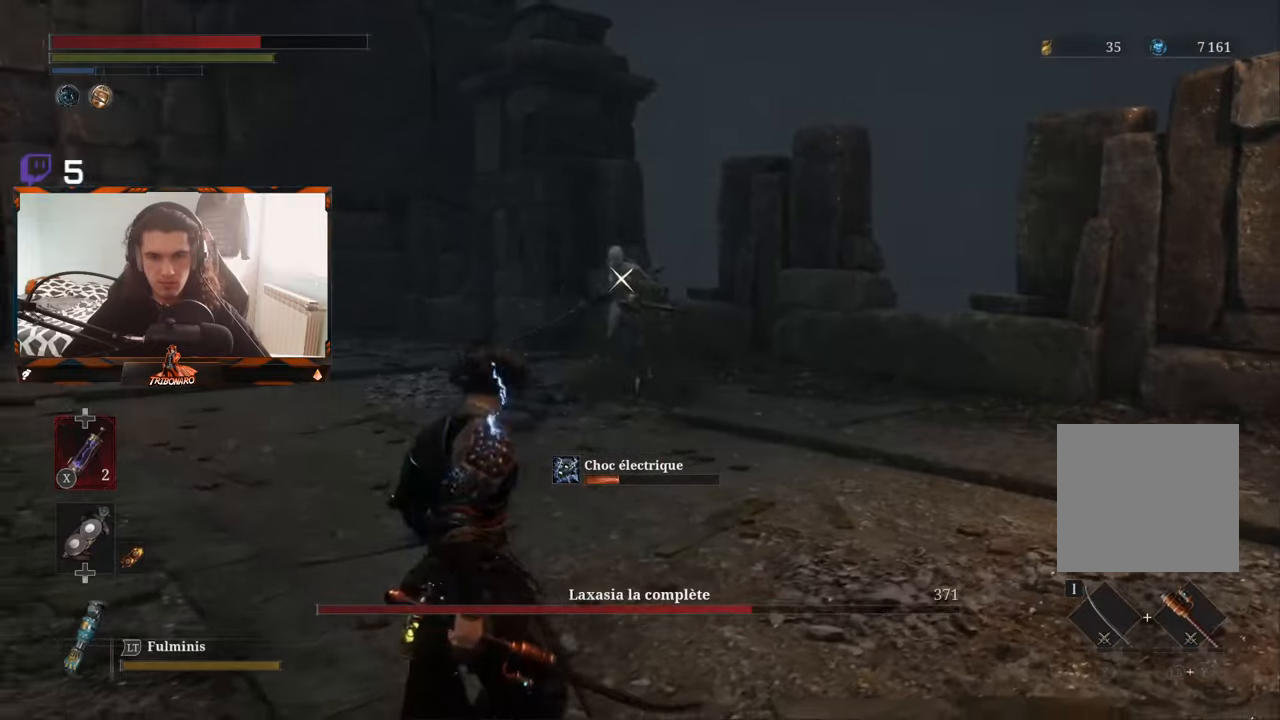
{"buttons": [], "left_stick": "down-left", "right_stick": "center", "events": []}
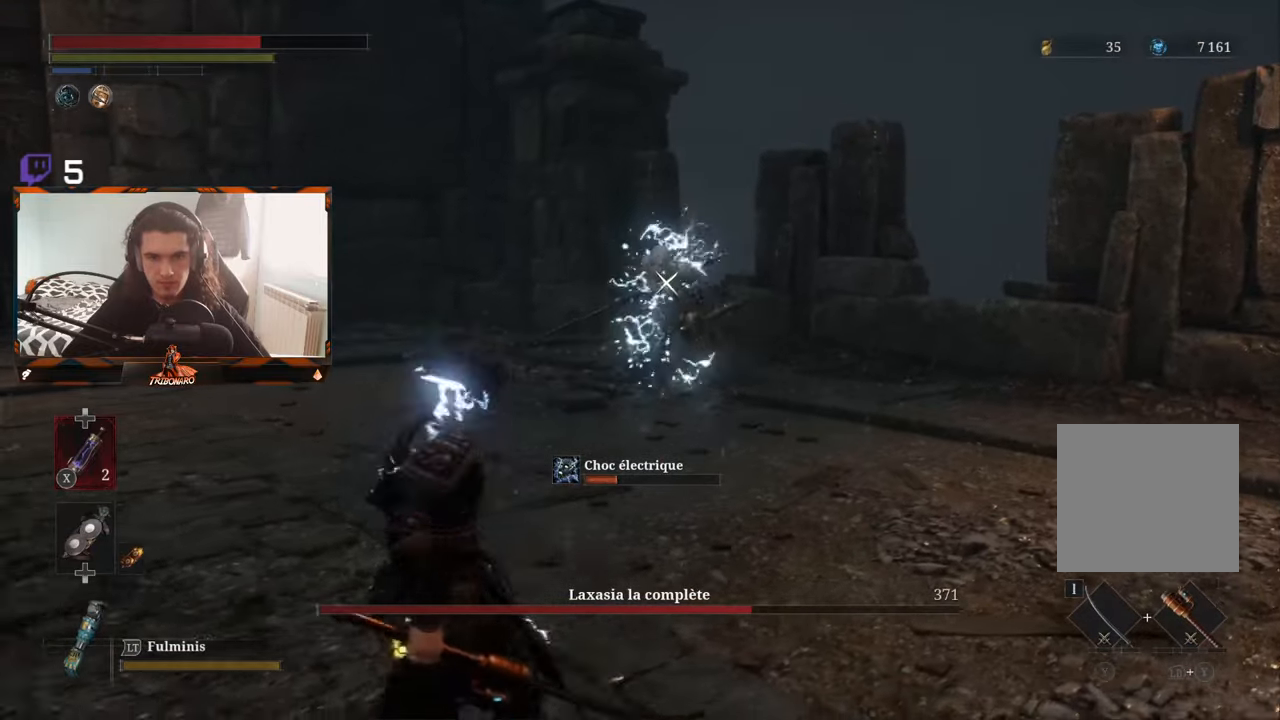
{"buttons": [], "left_stick": "left", "right_stick": "center", "events": [[267, "left_stick", "left"]]}
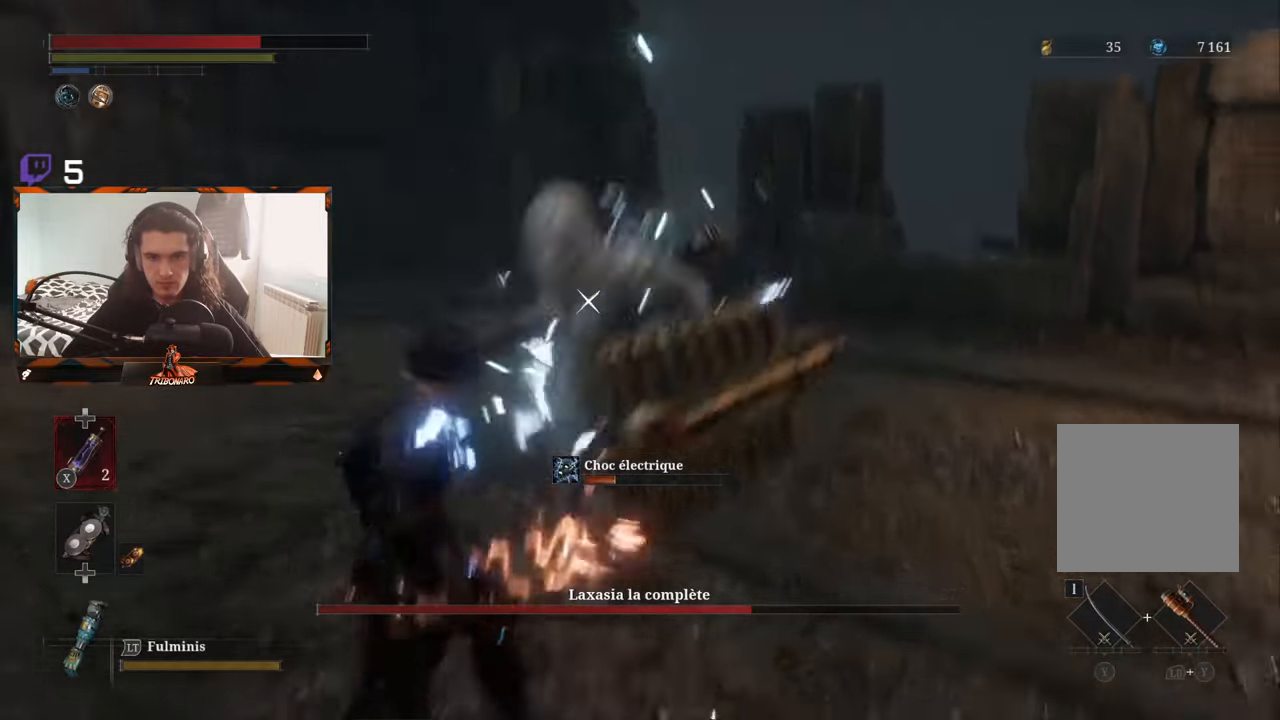
{"buttons": [], "left_stick": "left", "right_stick": "center", "events": [[167, "L1", "down"], [184, "L3", "down"], [334, "L3", "up"], [400, "L3", "down"], [467, "L3", "up"], [500, "L1", "up"]]}
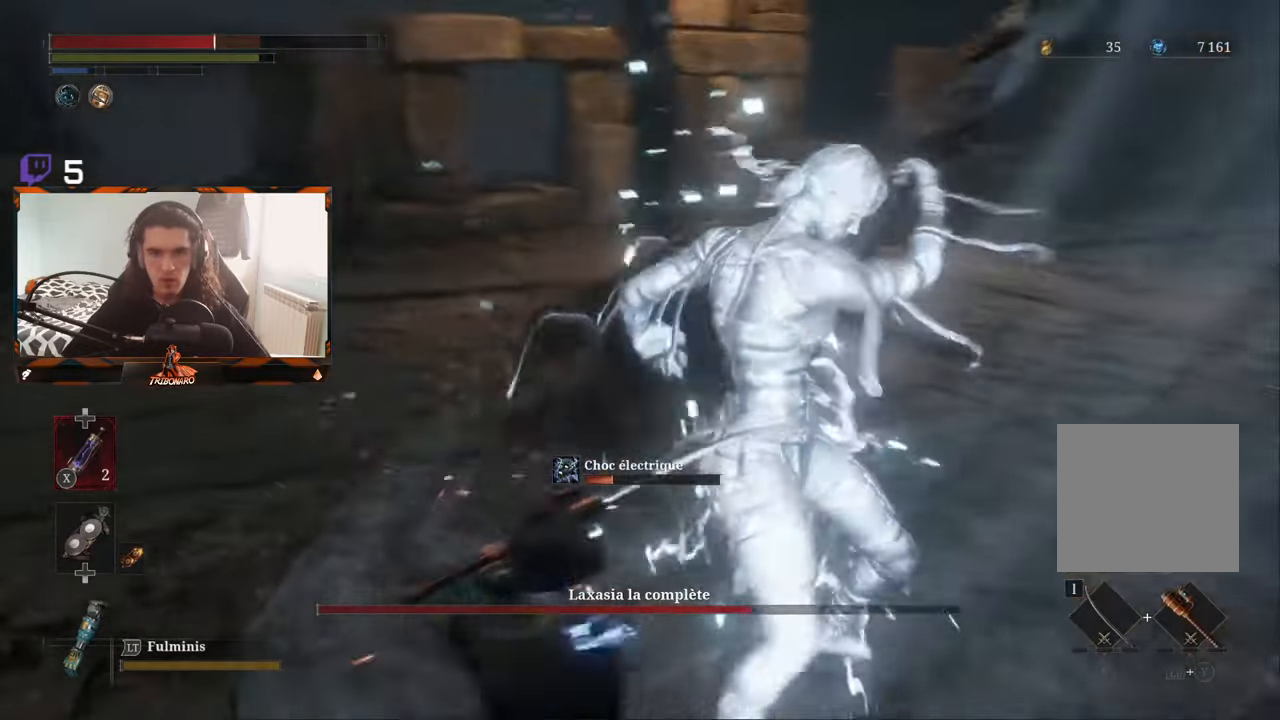
{"buttons": ["R1"], "left_stick": "up-right", "right_stick": "center", "events": [[17, "L1", "down"], [67, "L1", "up"], [267, "R1", "down"], [267, "left_stick", "up"], [384, "left_stick", "up-right"], [400, "R1", "up"], [434, "R1", "down"]]}
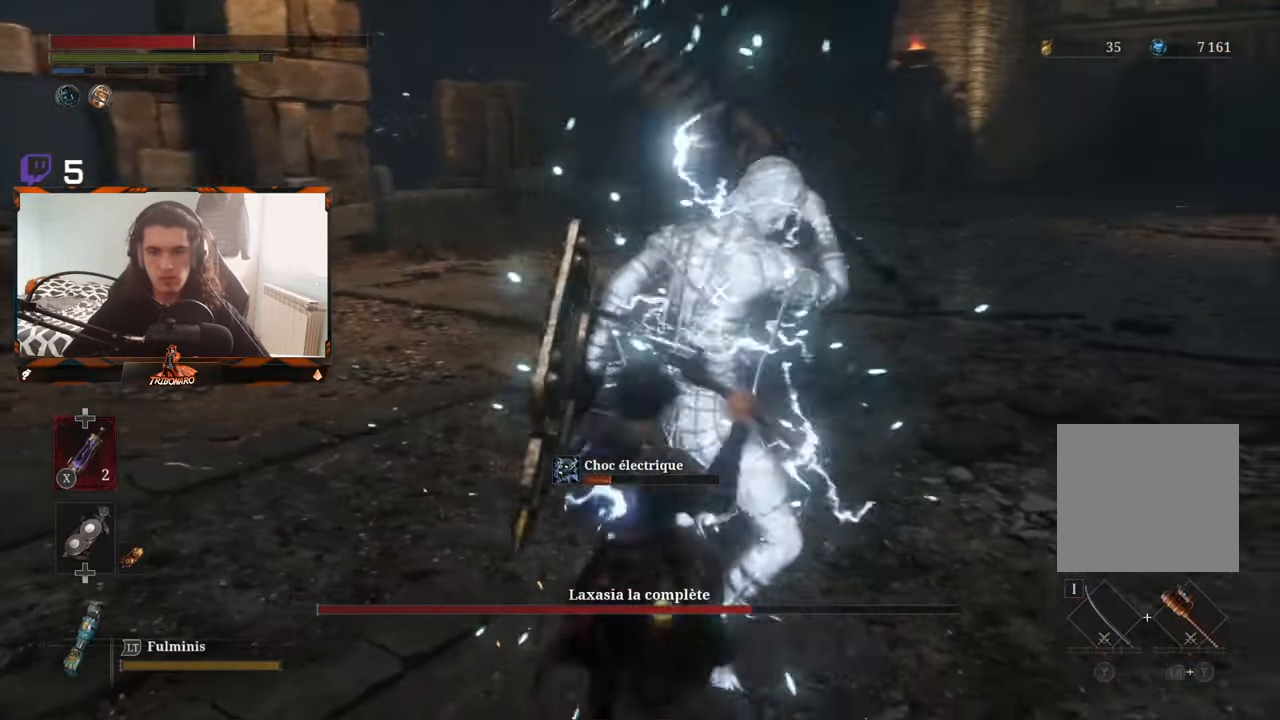
{"buttons": [], "left_stick": "center", "right_stick": "center", "events": [[34, "R1", "up"], [434, "left_stick", "center"]]}
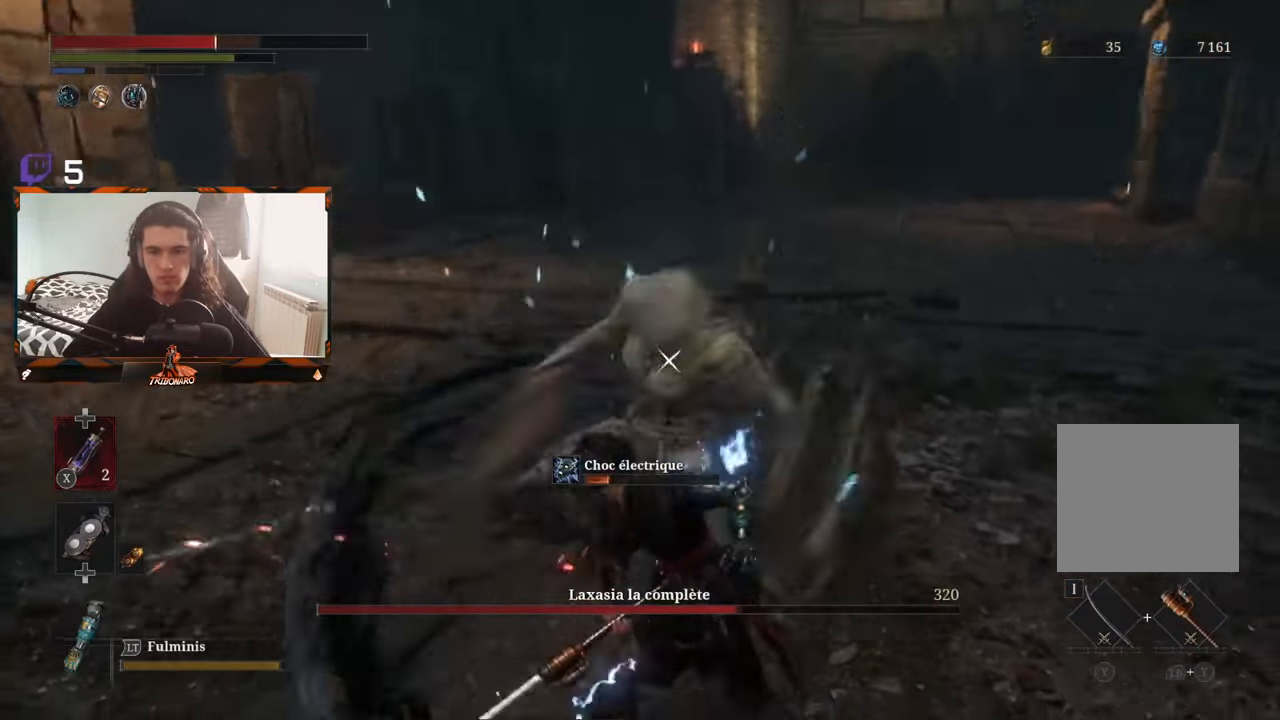
{"buttons": [], "left_stick": "up-right", "right_stick": "center", "events": [[84, "R1", "down"], [184, "R1", "up"], [184, "left_stick", "up"], [434, "left_stick", "up-right"]]}
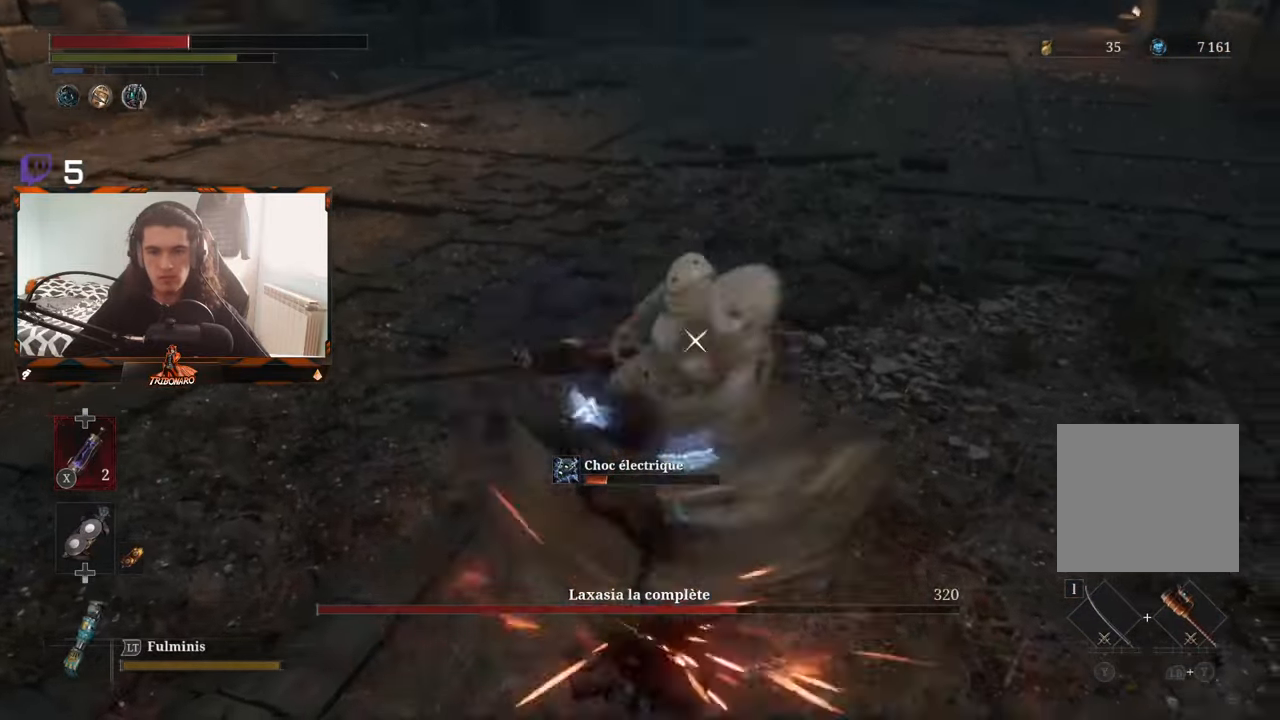
{"buttons": [], "left_stick": "down-left", "right_stick": "center", "events": [[84, "left_stick", "right"], [284, "left_stick", "down-right"], [400, "B", "down"], [434, "left_stick", "down-left"], [467, "B", "up"]]}
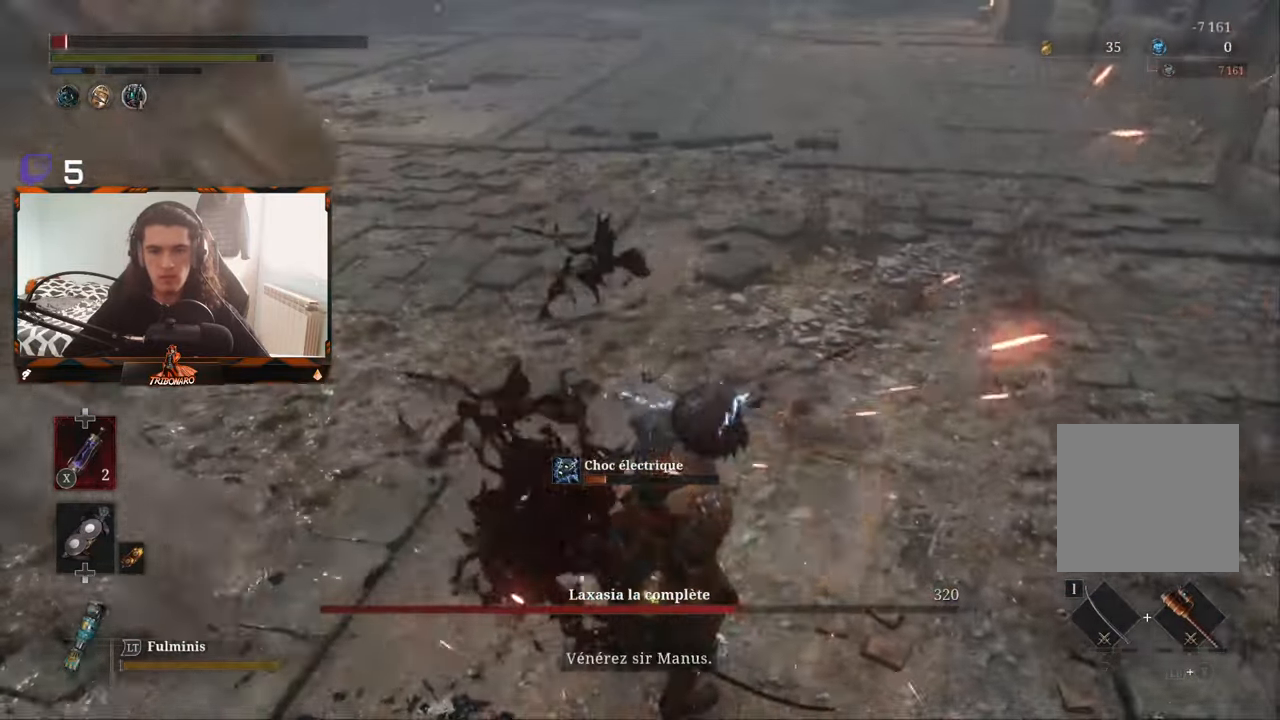
{"buttons": [], "left_stick": "center", "right_stick": "center", "events": [[17, "B", "down"], [17, "left_stick", "left"], [84, "B", "up"], [150, "B", "down"], [217, "B", "up"], [384, "left_stick", "center"]]}